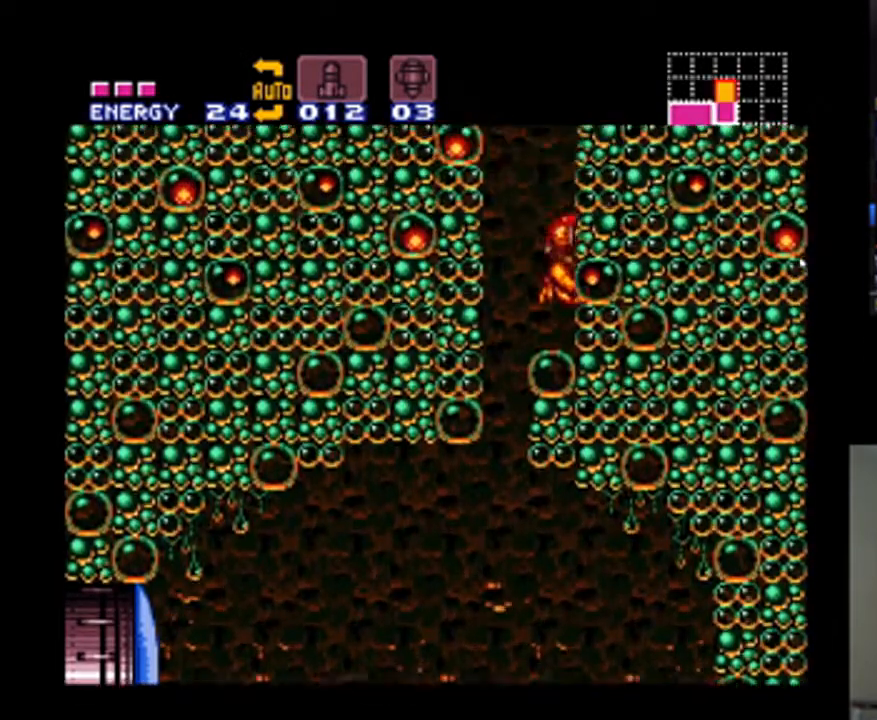
Gameplay with a controller (Nintendo layout); each line is a JSON object with the inputs held at the frame after it (dt_ms = milliseconds from this image to that frame). "events" lists button and stick changes between this image and that frame as [ms after this image, input, new state], when the widget could be followed in between. Not read: L3 R3.
{"dt_ms": 1000, "buttons": ["A", "DPAD_RIGHT"], "events": [[100, "DPAD_RIGHT", "up"], [133, "B", "down"], [467, "DPAD_RIGHT", "down"], [533, "Y", "down"], [600, "B", "up"], [667, "Y", "up"], [800, "A", "down"]]}
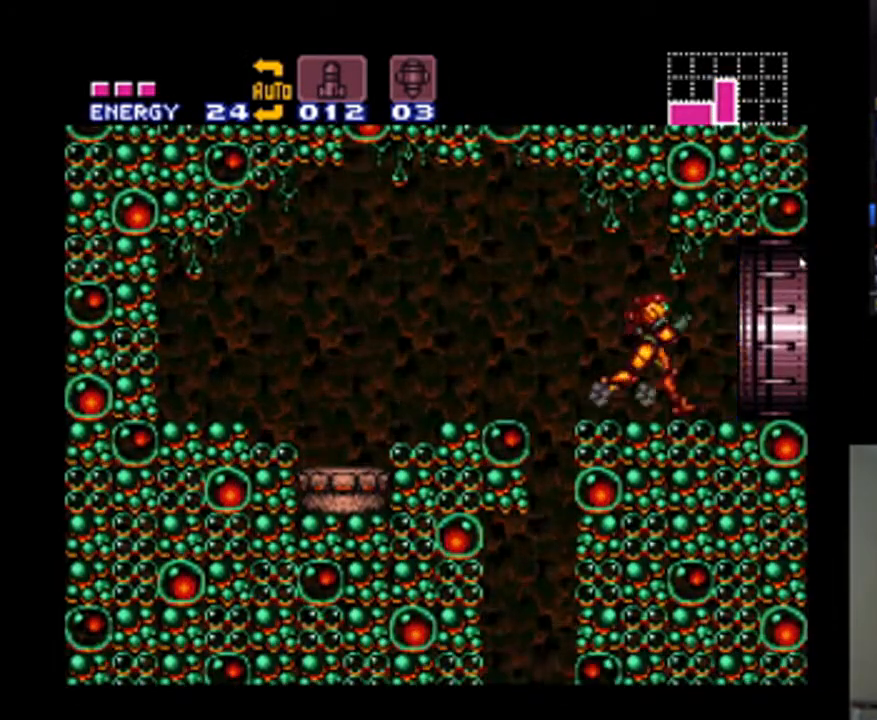
{"dt_ms": 500, "buttons": ["A", "DPAD_RIGHT"], "events": []}
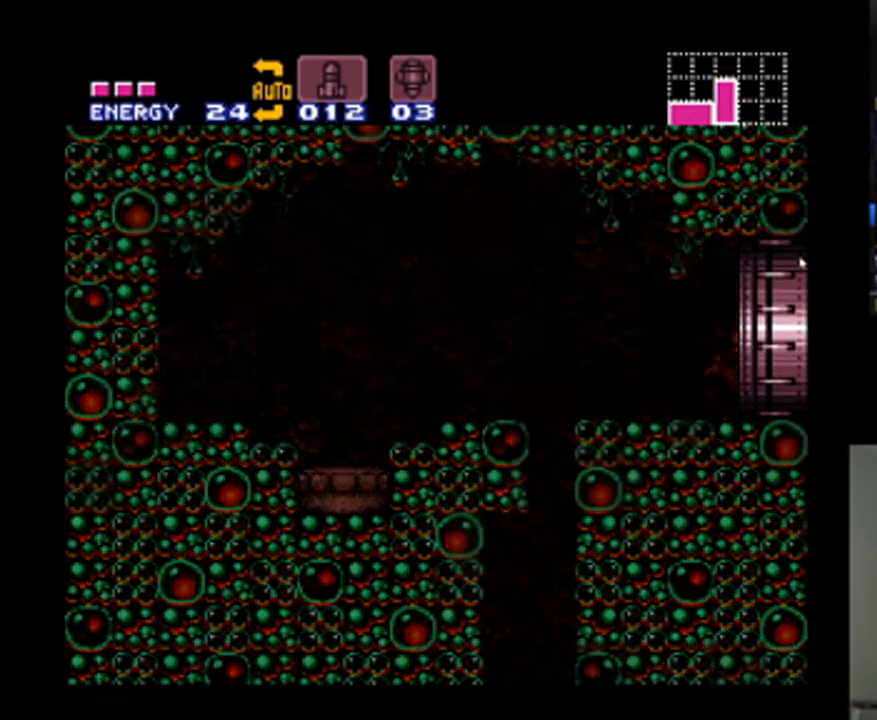
{"dt_ms": 500, "buttons": ["A", "DPAD_RIGHT"], "events": []}
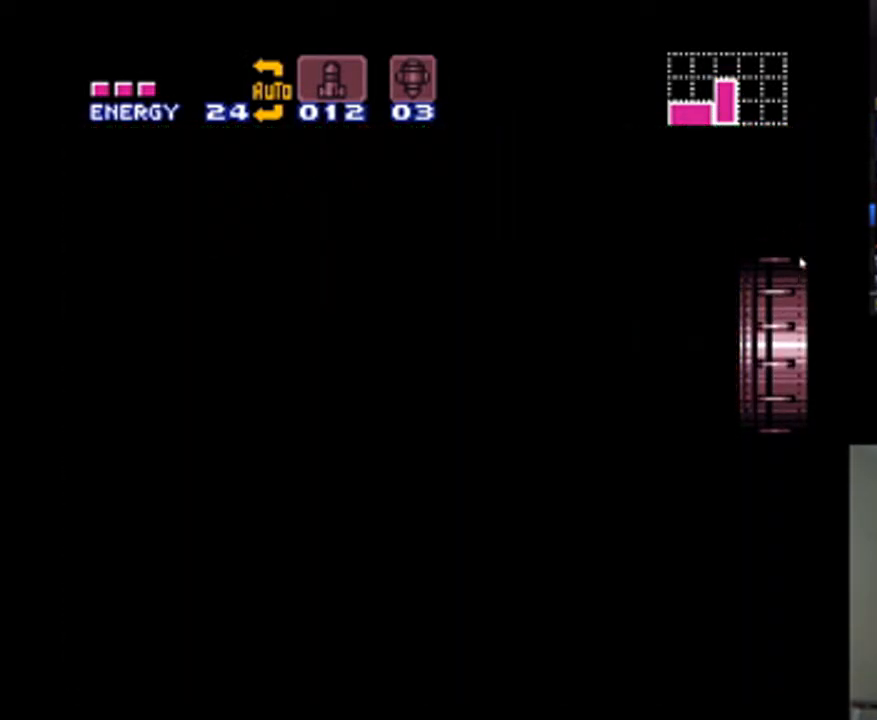
{"dt_ms": 500, "buttons": ["A", "DPAD_RIGHT"], "events": []}
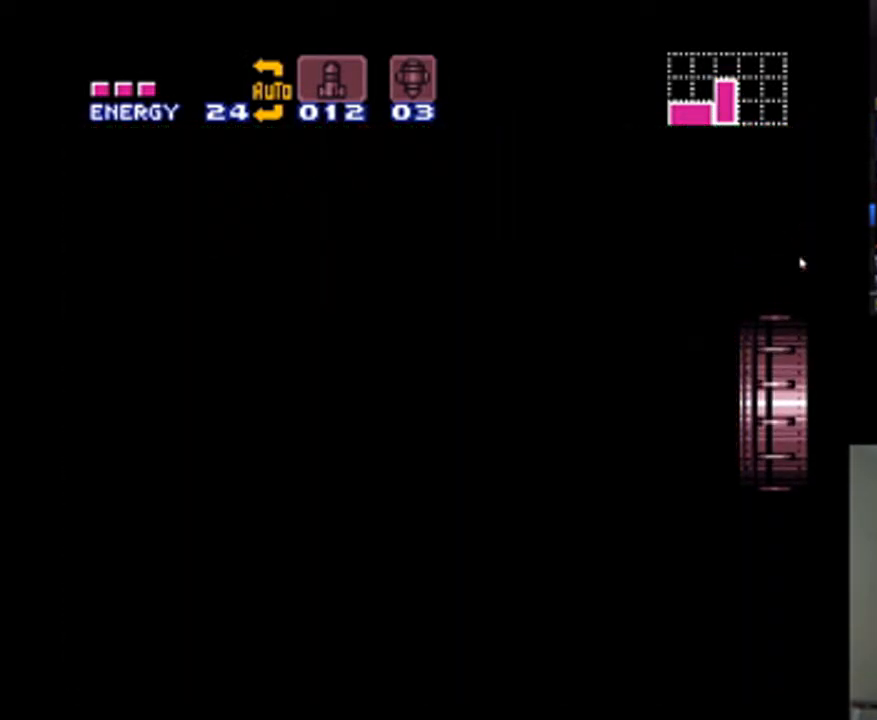
{"dt_ms": 500, "buttons": ["A", "DPAD_RIGHT"], "events": []}
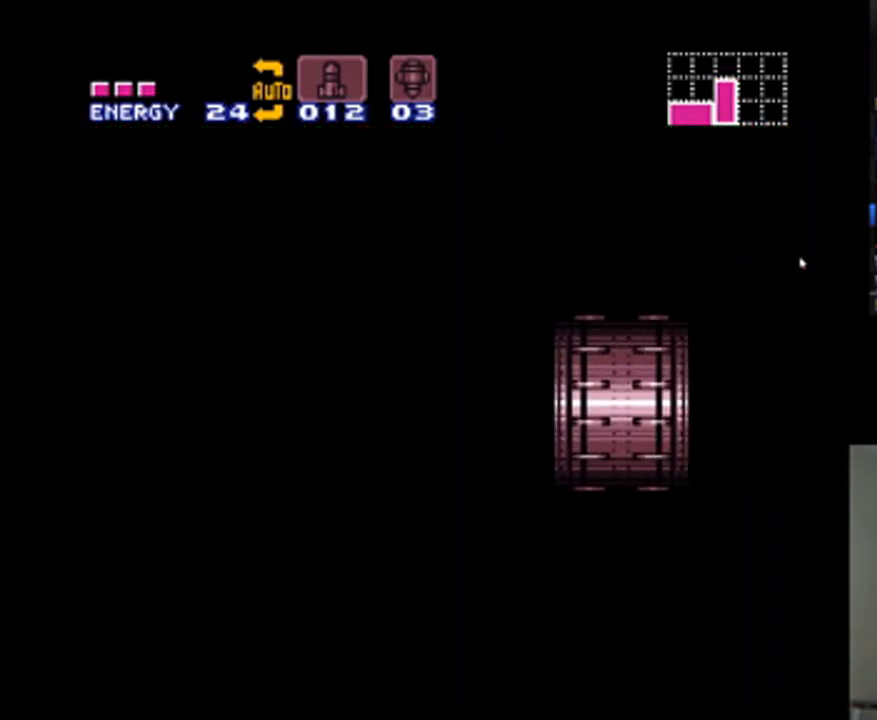
{"dt_ms": 500, "buttons": ["A", "DPAD_RIGHT"], "events": []}
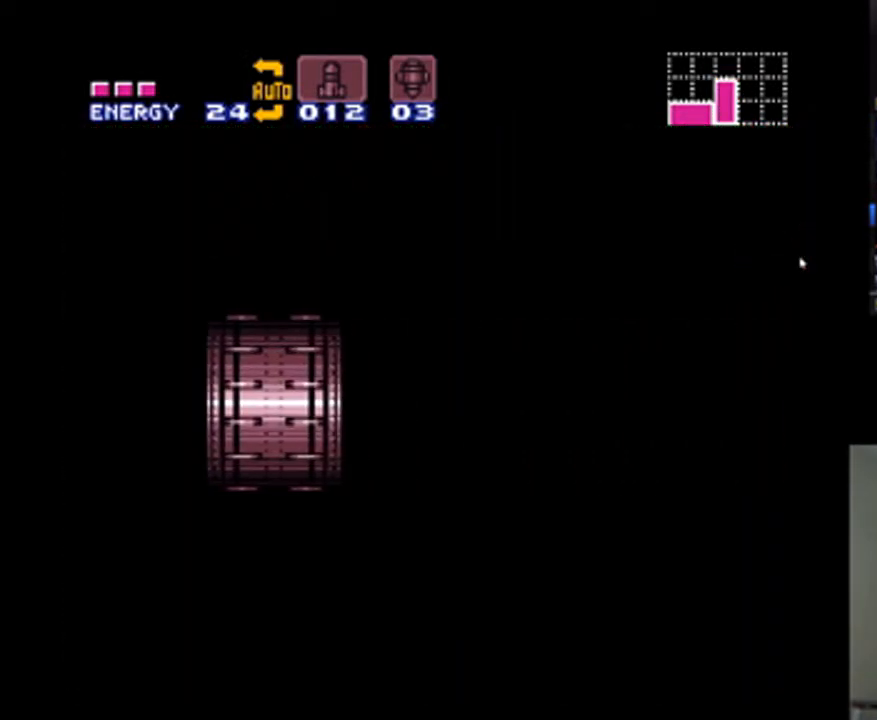
{"dt_ms": 500, "buttons": ["A", "DPAD_RIGHT"], "events": []}
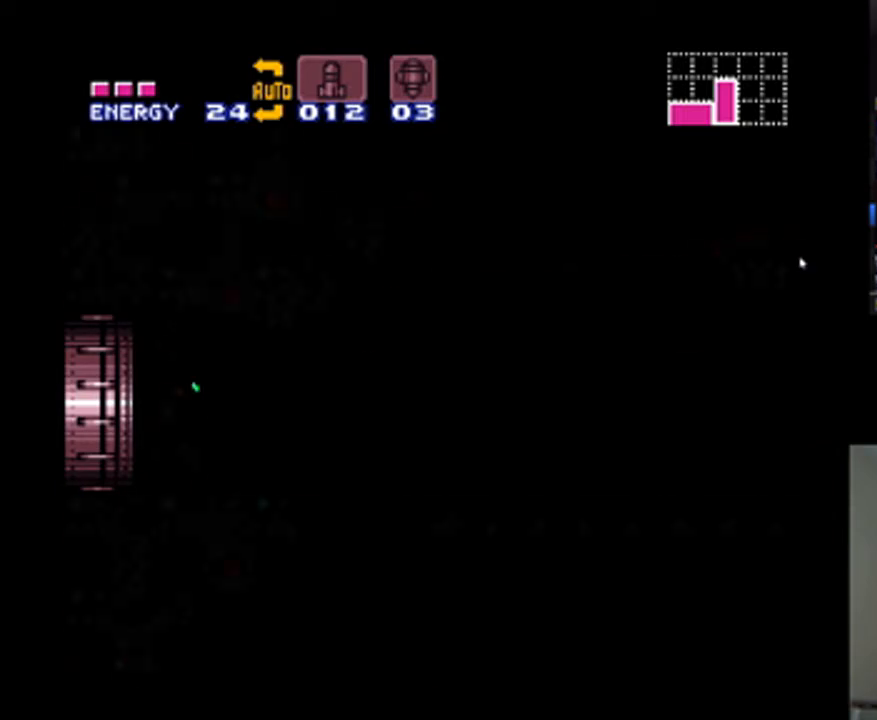
{"dt_ms": 500, "buttons": ["A", "DPAD_RIGHT"], "events": []}
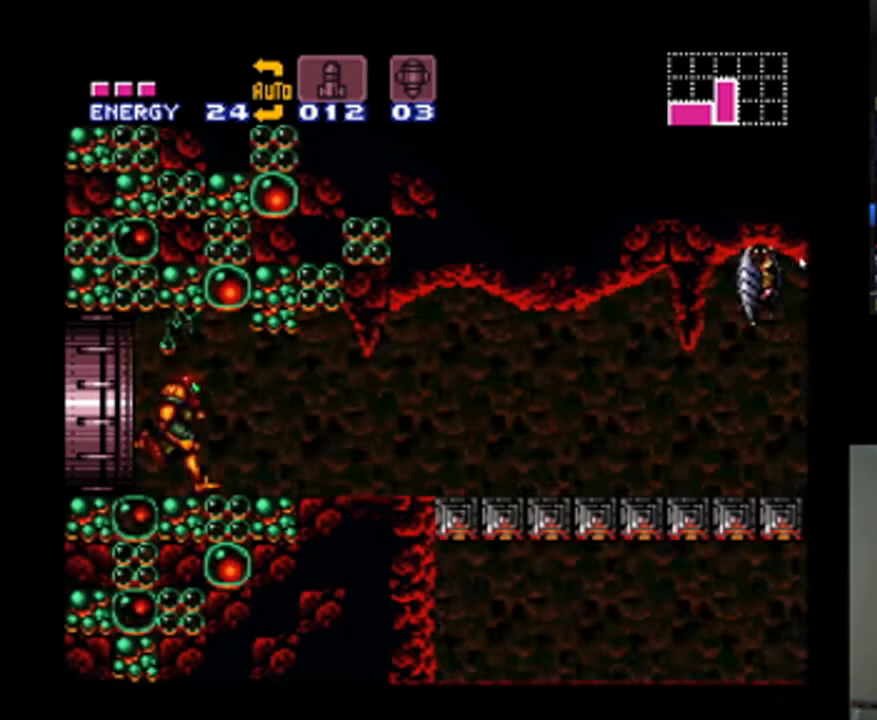
{"dt_ms": 500, "buttons": ["A", "DPAD_RIGHT"], "events": []}
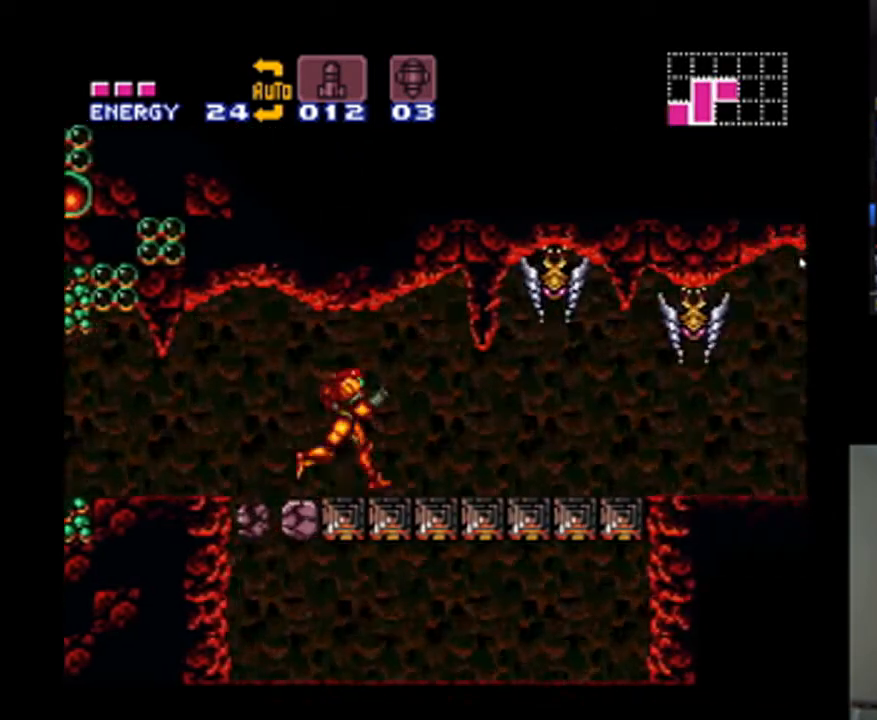
{"dt_ms": 500, "buttons": ["A", "DPAD_RIGHT"], "events": []}
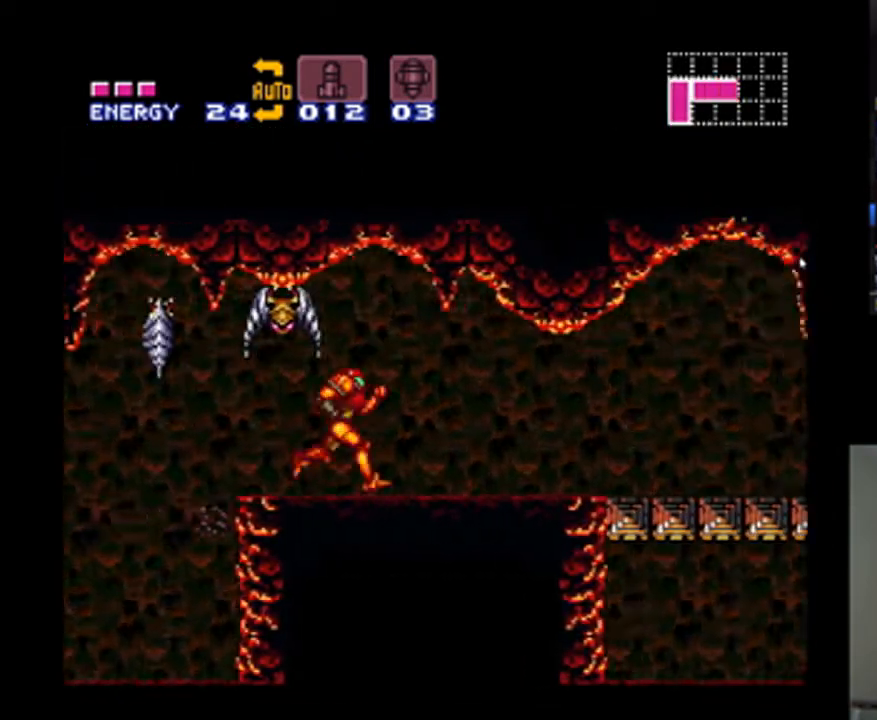
{"dt_ms": 500, "buttons": ["A", "DPAD_RIGHT"], "events": []}
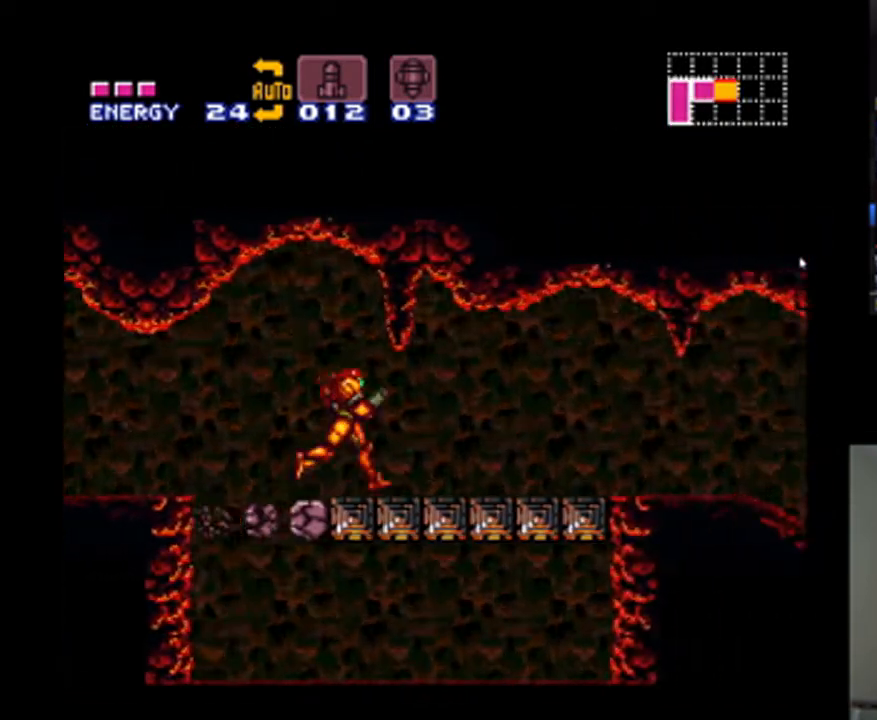
{"dt_ms": 500, "buttons": ["A", "DPAD_RIGHT"], "events": []}
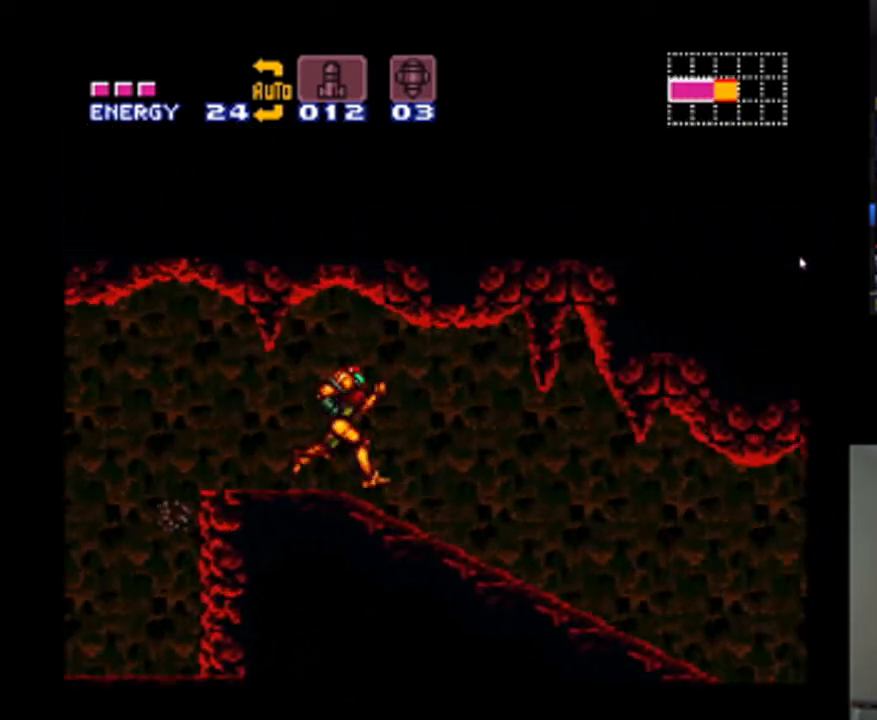
{"dt_ms": 500, "buttons": ["A", "DPAD_RIGHT"], "events": []}
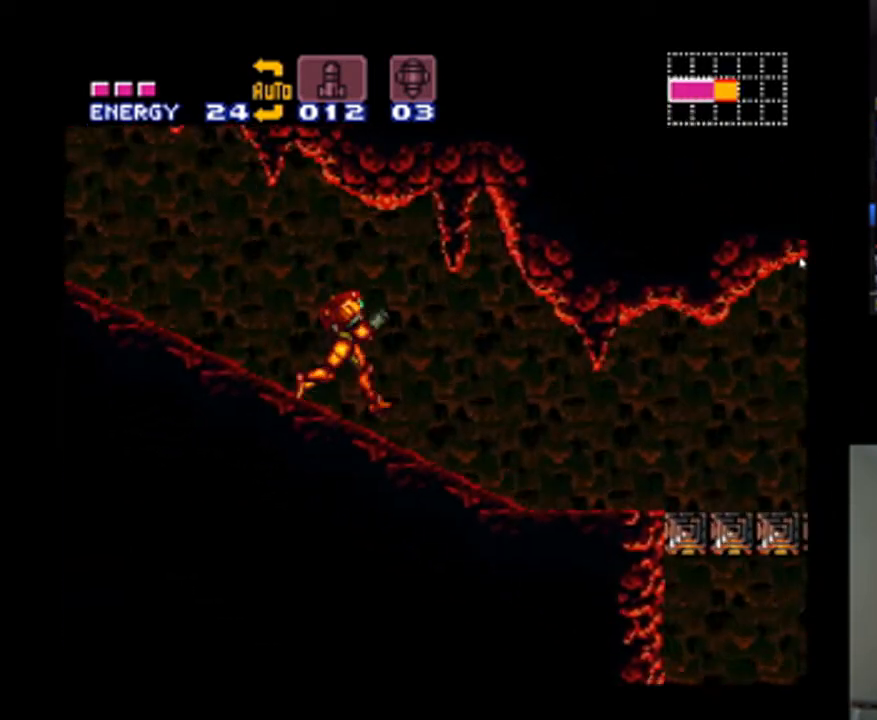
{"dt_ms": 500, "buttons": ["A", "DPAD_RIGHT"], "events": []}
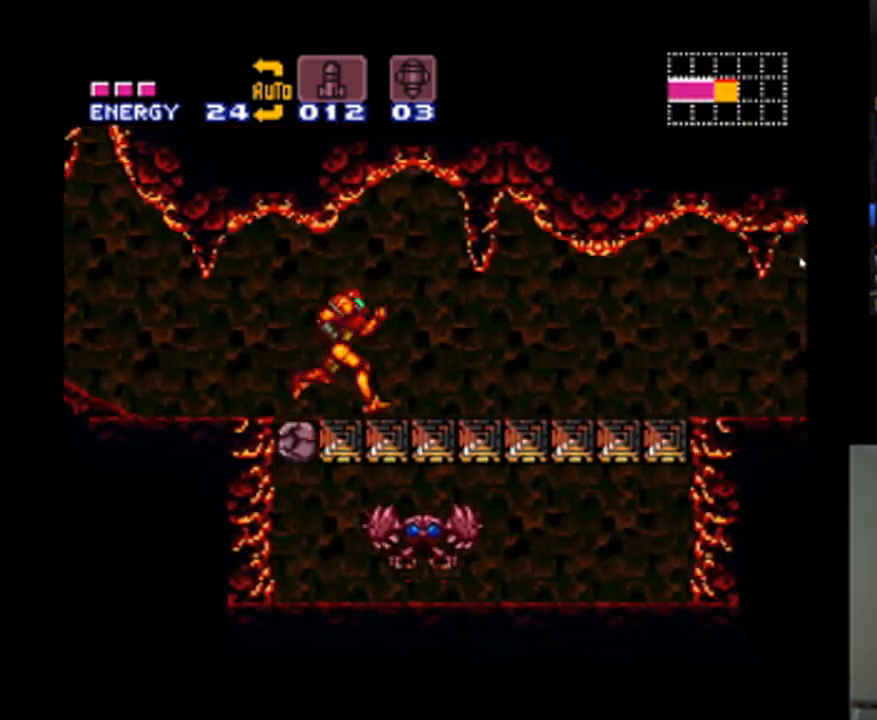
{"dt_ms": 500, "buttons": ["A", "DPAD_RIGHT"], "events": []}
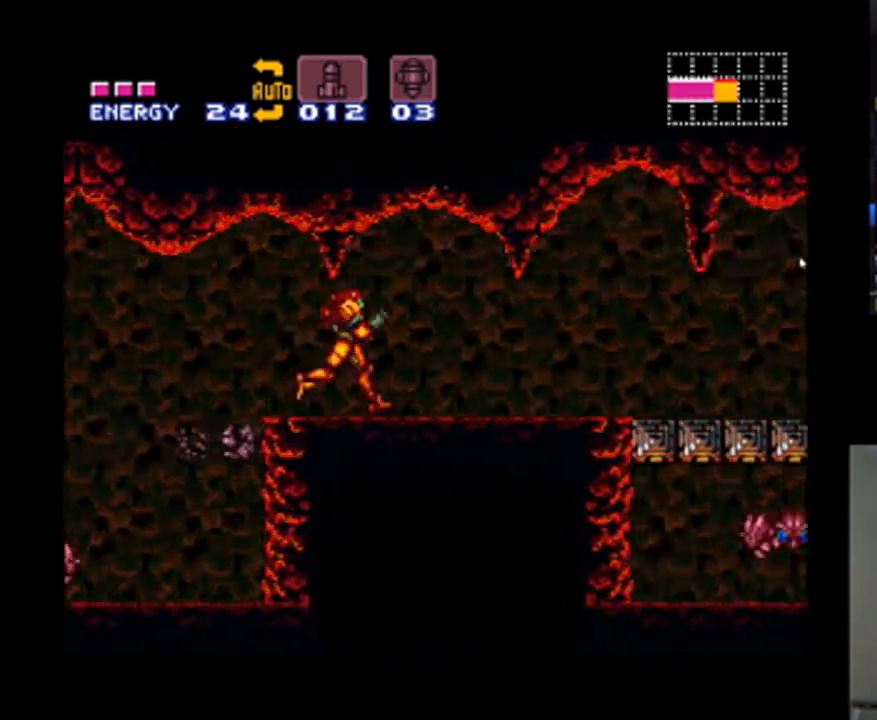
{"dt_ms": 500, "buttons": ["A", "DPAD_RIGHT"], "events": []}
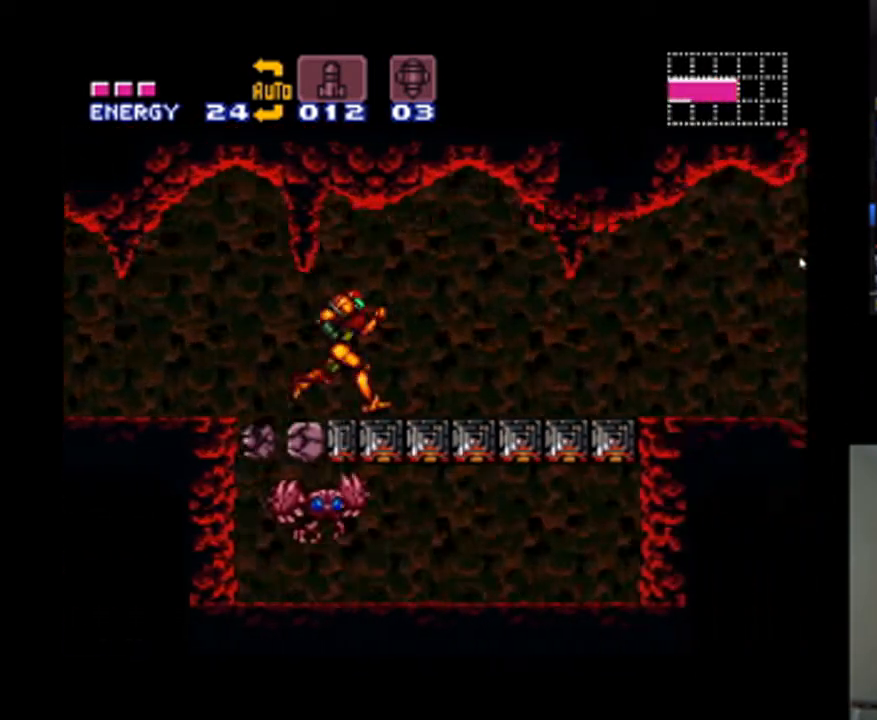
{"dt_ms": 500, "buttons": ["A", "DPAD_RIGHT"], "events": []}
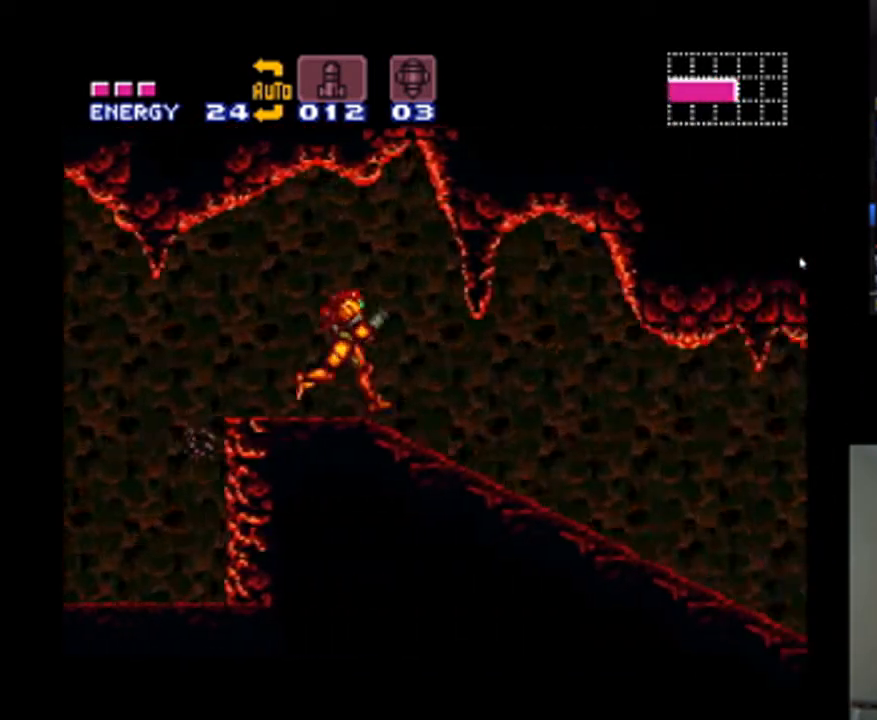
{"dt_ms": 500, "buttons": ["A", "DPAD_RIGHT"], "events": []}
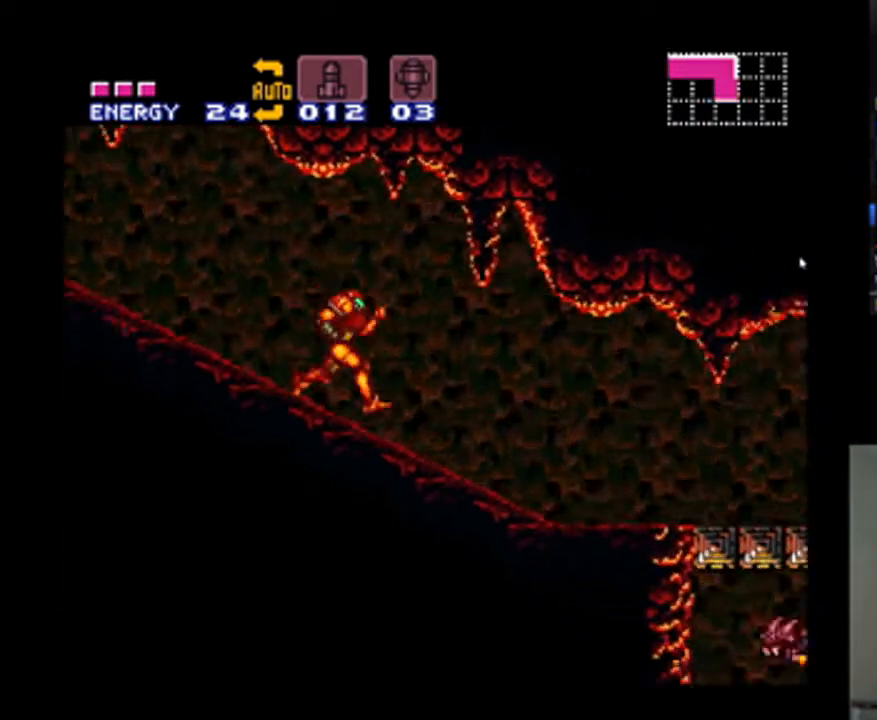
{"dt_ms": 500, "buttons": ["A", "DPAD_RIGHT"], "events": []}
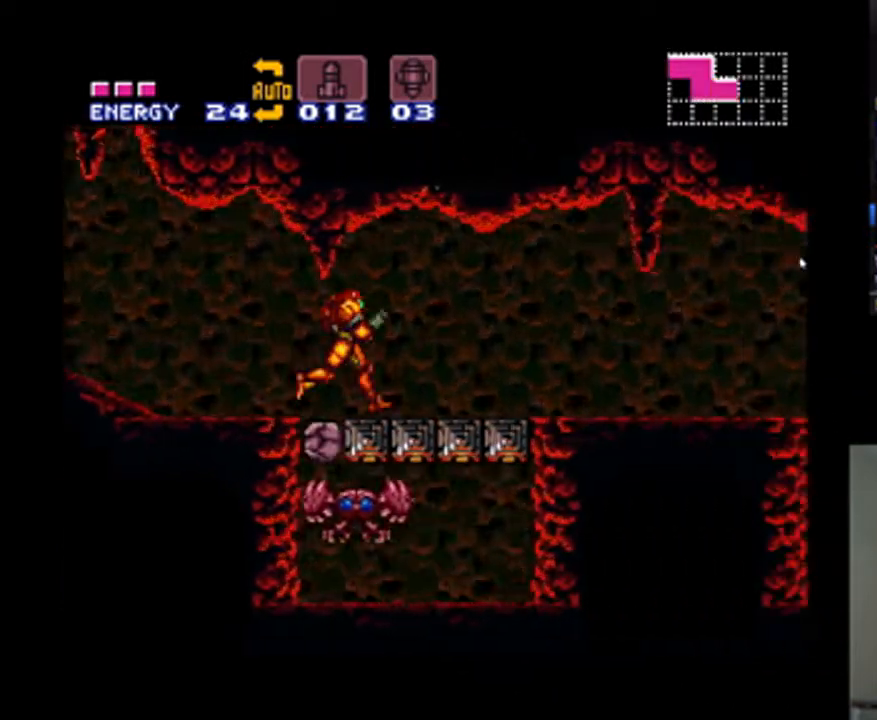
{"dt_ms": 500, "buttons": ["A", "DPAD_RIGHT"], "events": []}
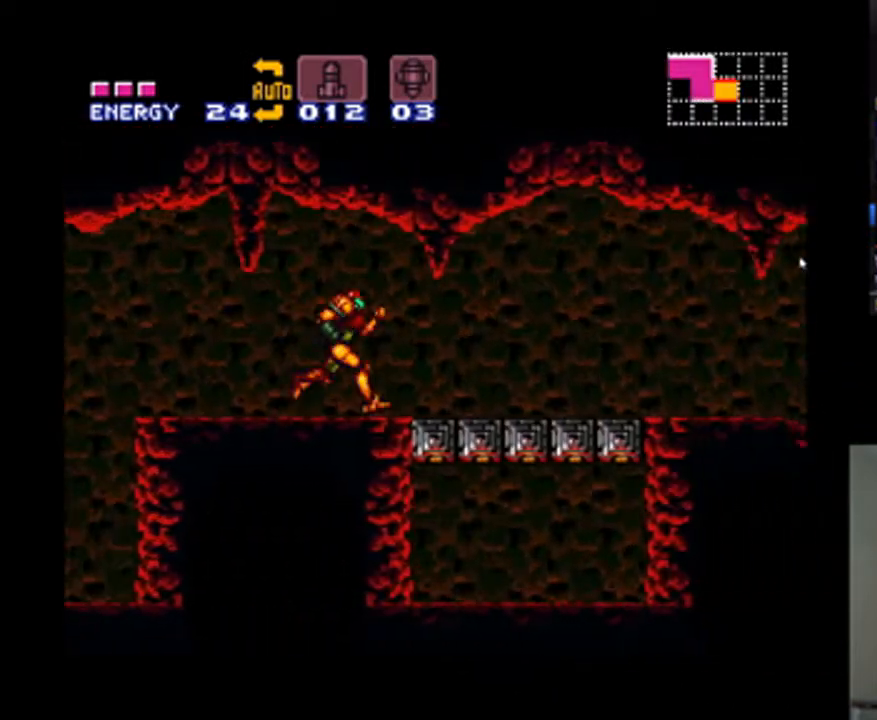
{"dt_ms": 500, "buttons": ["A", "DPAD_RIGHT"], "events": []}
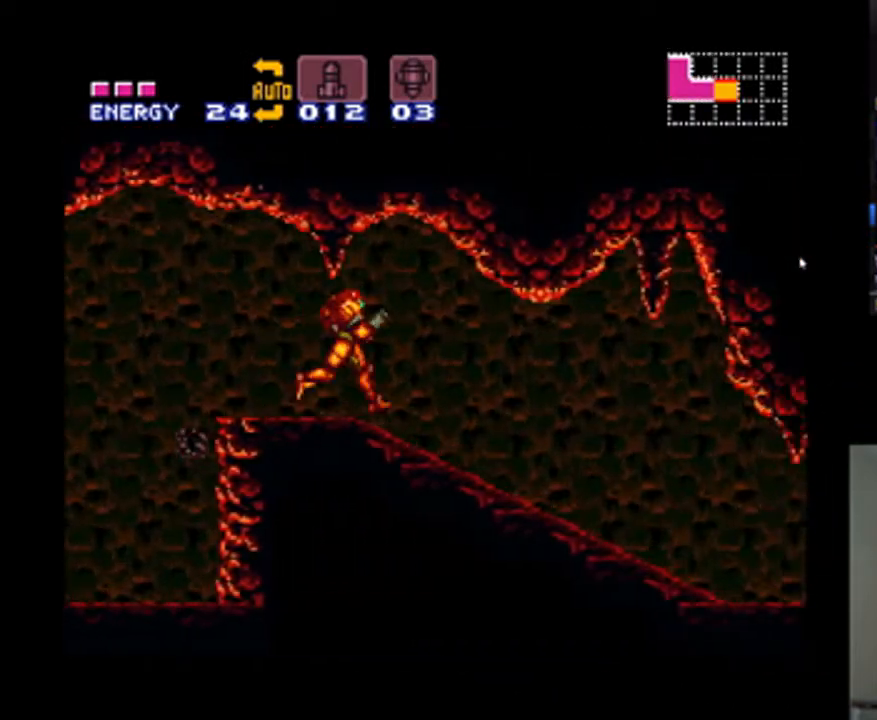
{"dt_ms": 500, "buttons": ["A", "DPAD_RIGHT"], "events": []}
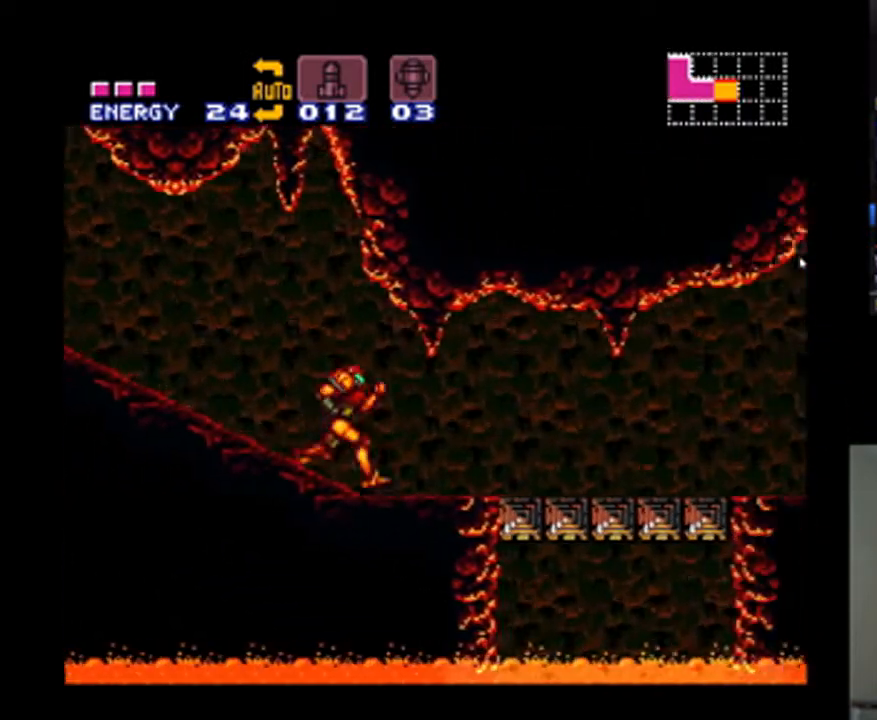
{"dt_ms": 500, "buttons": ["A", "DPAD_RIGHT"], "events": []}
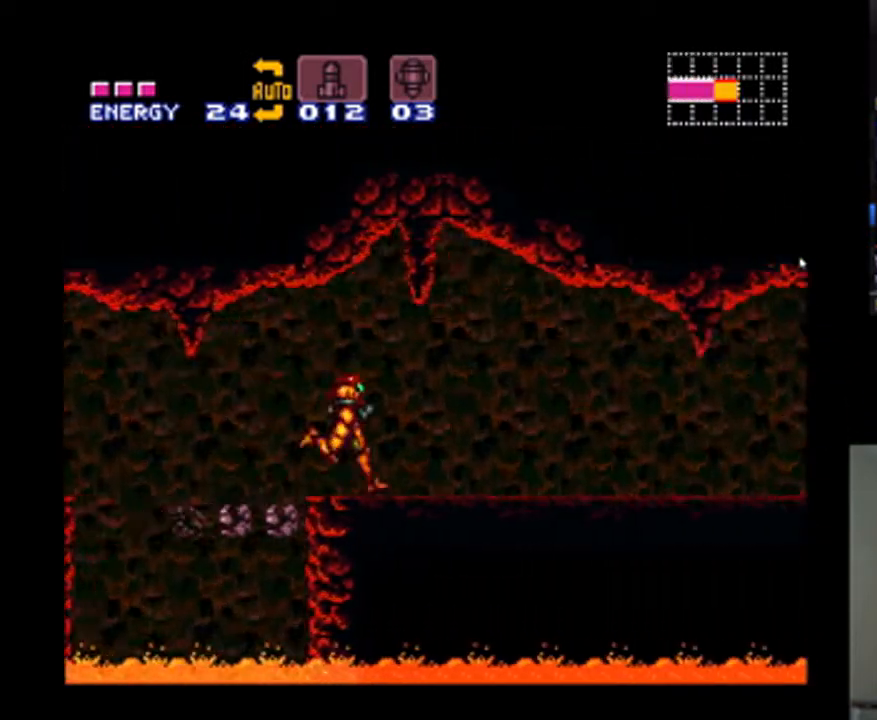
{"dt_ms": 500, "buttons": ["A", "DPAD_RIGHT"], "events": []}
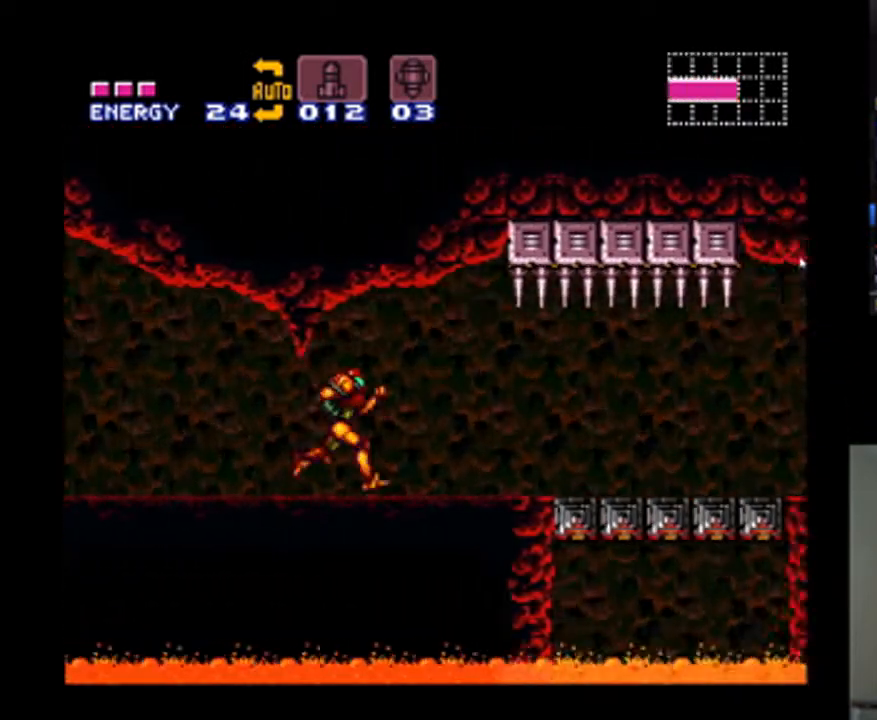
{"dt_ms": 500, "buttons": ["A", "DPAD_RIGHT"], "events": [[167, "X", "down"], [300, "X", "up"]]}
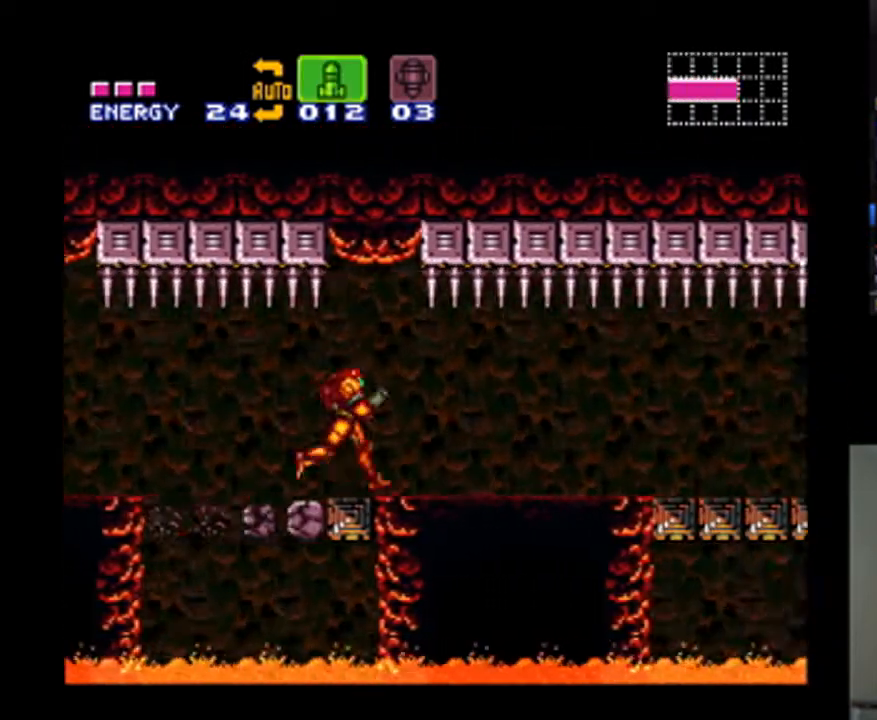
{"dt_ms": 500, "buttons": ["A", "DPAD_RIGHT"], "events": []}
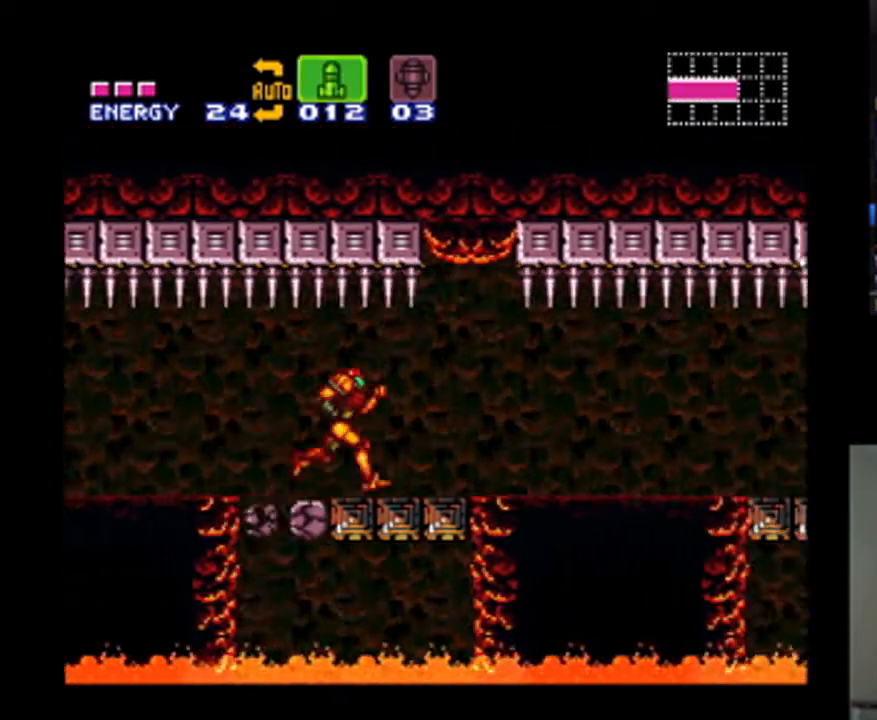
{"dt_ms": 500, "buttons": ["A", "DPAD_RIGHT"], "events": []}
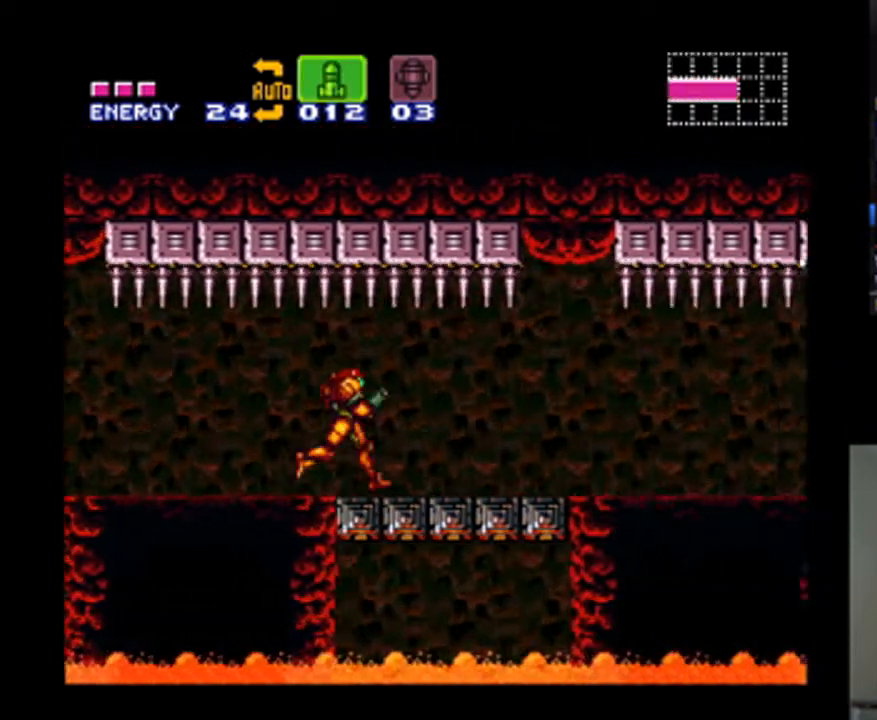
{"dt_ms": 500, "buttons": ["A", "DPAD_RIGHT"], "events": [[267, "Y", "down"], [367, "Y", "up"]]}
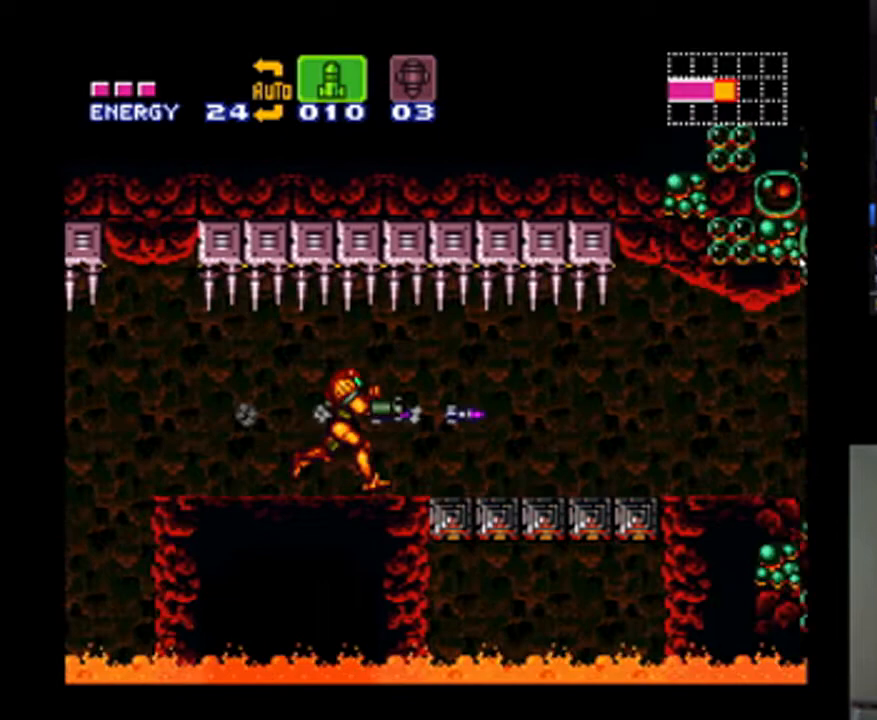
{"dt_ms": 500, "buttons": ["A", "Y", "DPAD_RIGHT"], "events": [[100, "Y", "down"], [167, "Y", "up"], [233, "Y", "down"], [300, "Y", "up"], [333, "DPAD_RIGHT", "up"], [367, "Y", "down"], [433, "DPAD_RIGHT", "down"], [433, "Y", "up"], [500, "Y", "down"]]}
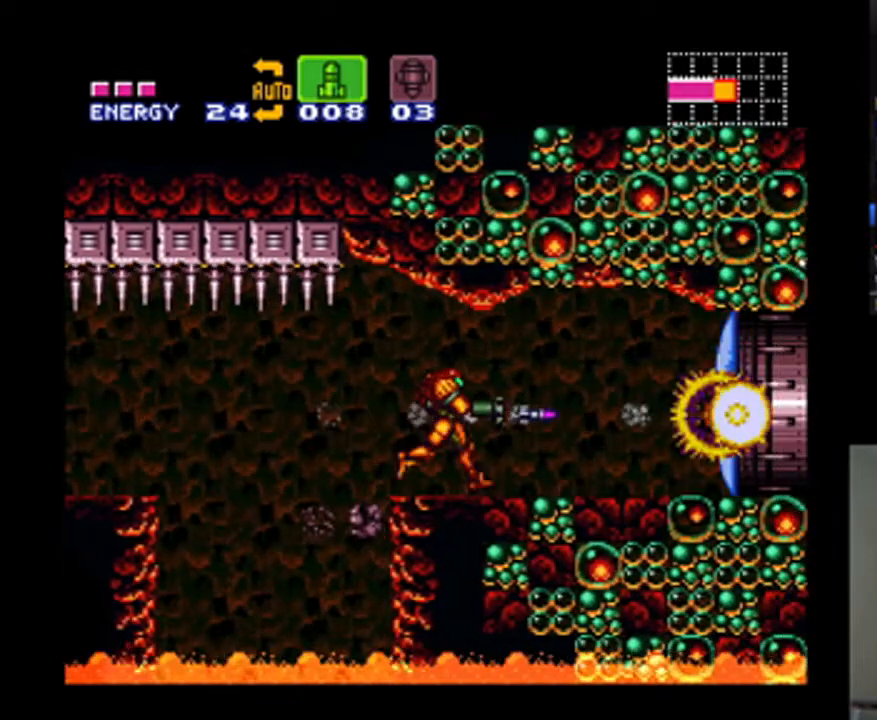
{"dt_ms": 500, "buttons": ["DPAD_RIGHT"], "events": [[33, "DPAD_RIGHT", "up"], [67, "Y", "up"], [133, "DPAD_RIGHT", "down"], [133, "Y", "down"], [200, "Y", "up"], [333, "DPAD_RIGHT", "up"], [433, "DPAD_RIGHT", "down"], [500, "A", "up"]]}
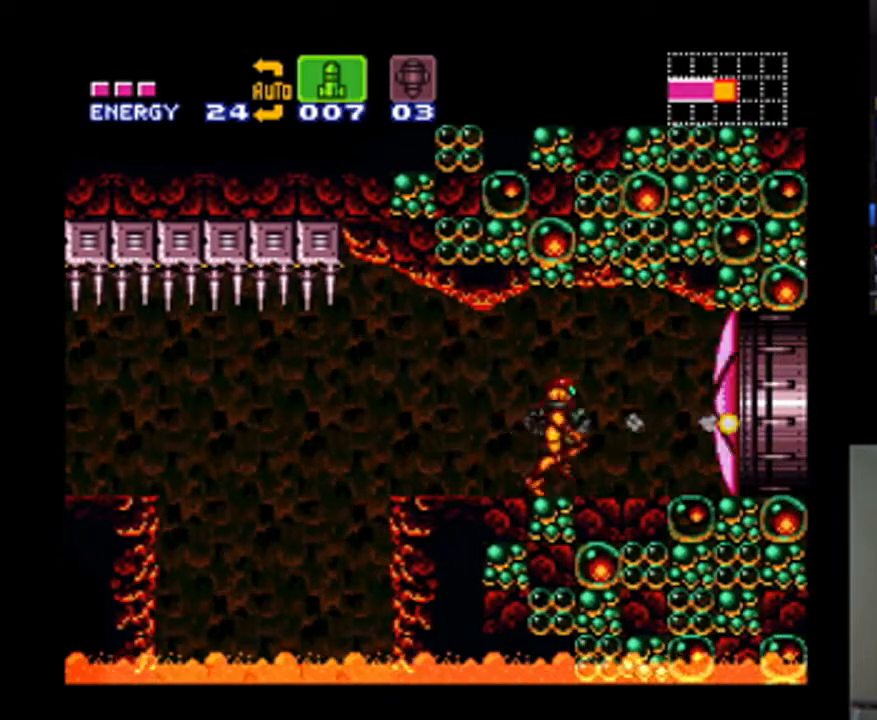
{"dt_ms": 500, "buttons": [], "events": [[133, "DPAD_RIGHT", "up"], [367, "DPAD_RIGHT", "down"], [400, "DPAD_RIGHT", "up"]]}